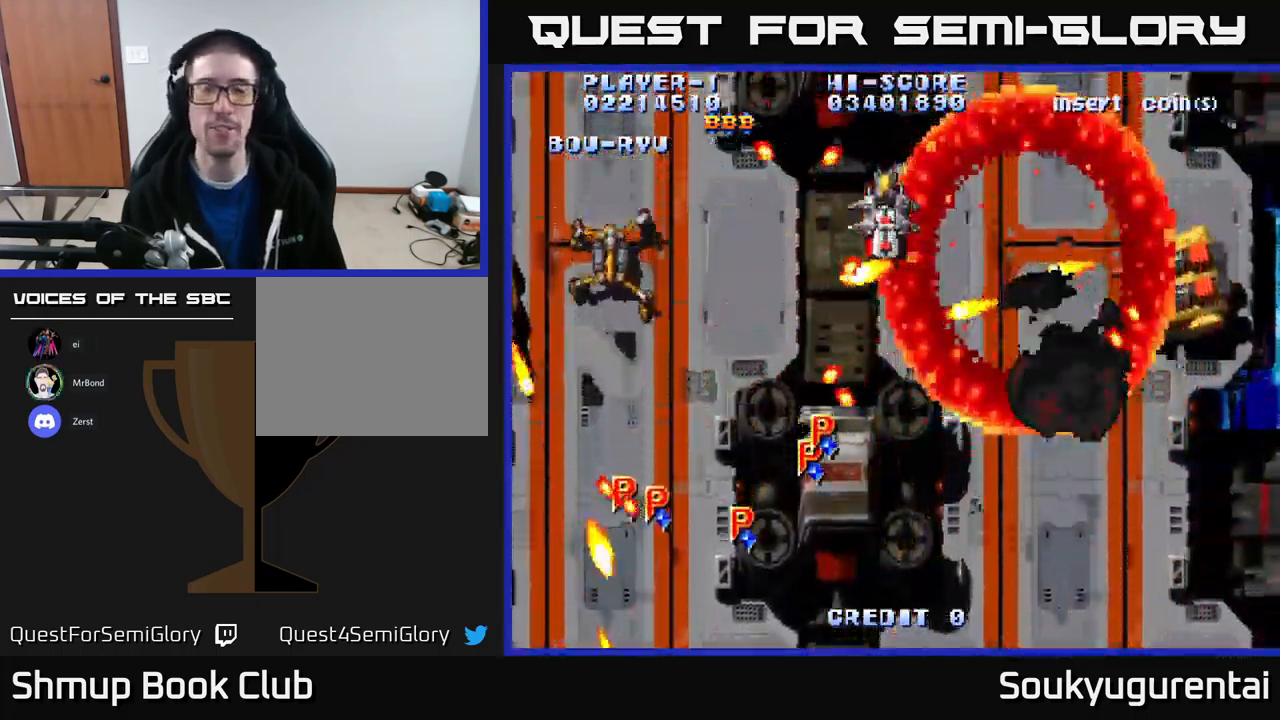
Gameplay with a controller (Xbox layout); each line is a JSON object with the inputs held at the frame after it. "events" lists button and stick changes between this image and that frame as [ms after this image, input, new state], when the widget could be followed in between.
{"buttons": ["A"], "left_stick": "center", "right_stick": "center", "events": []}
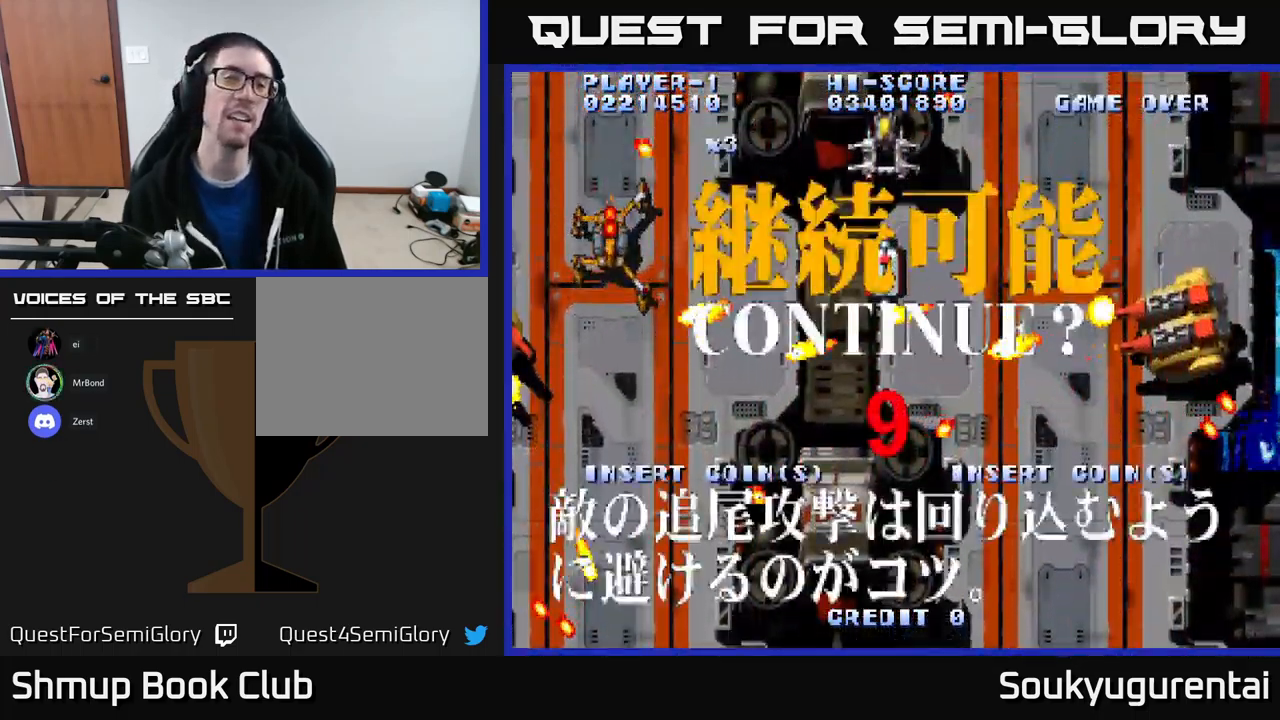
{"buttons": [], "left_stick": "center", "right_stick": "center", "events": [[400, "A", "up"]]}
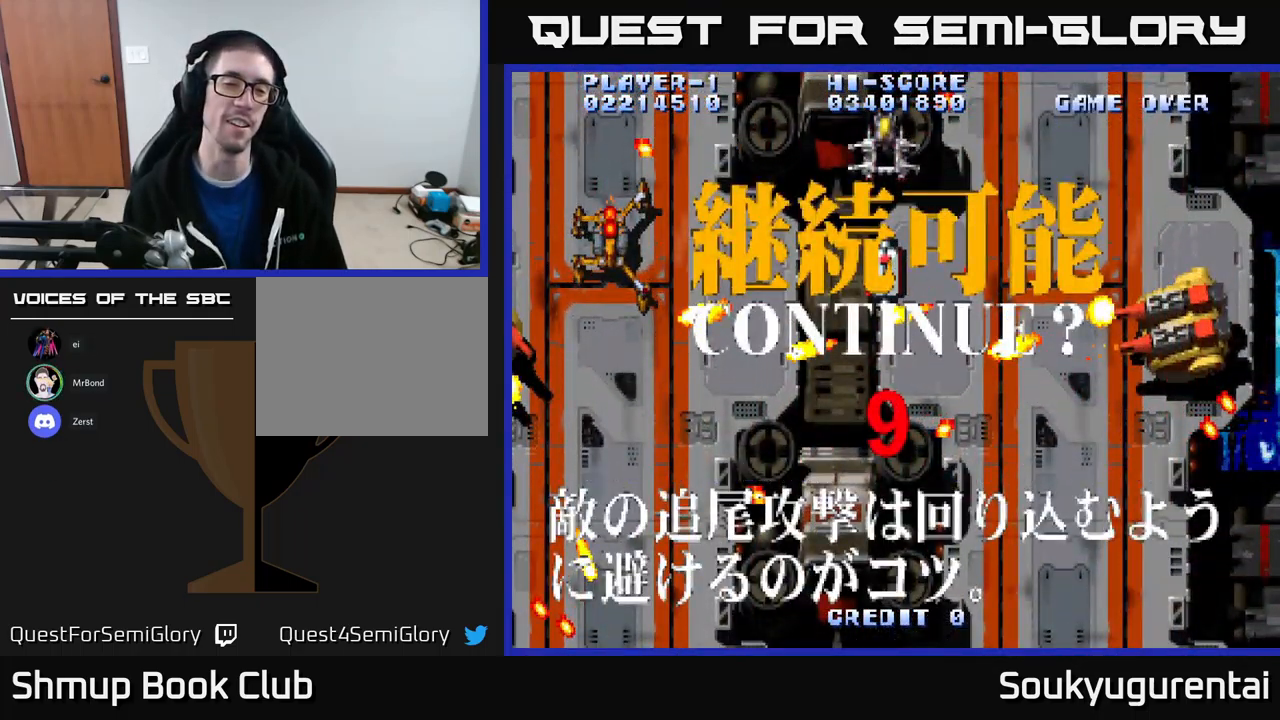
{"buttons": ["A"], "left_stick": "center", "right_stick": "center", "events": [[117, "A", "down"], [117, "X", "down"], [249, "X", "up"], [316, "A", "up"], [316, "X", "down"], [416, "A", "down"], [466, "X", "up"]]}
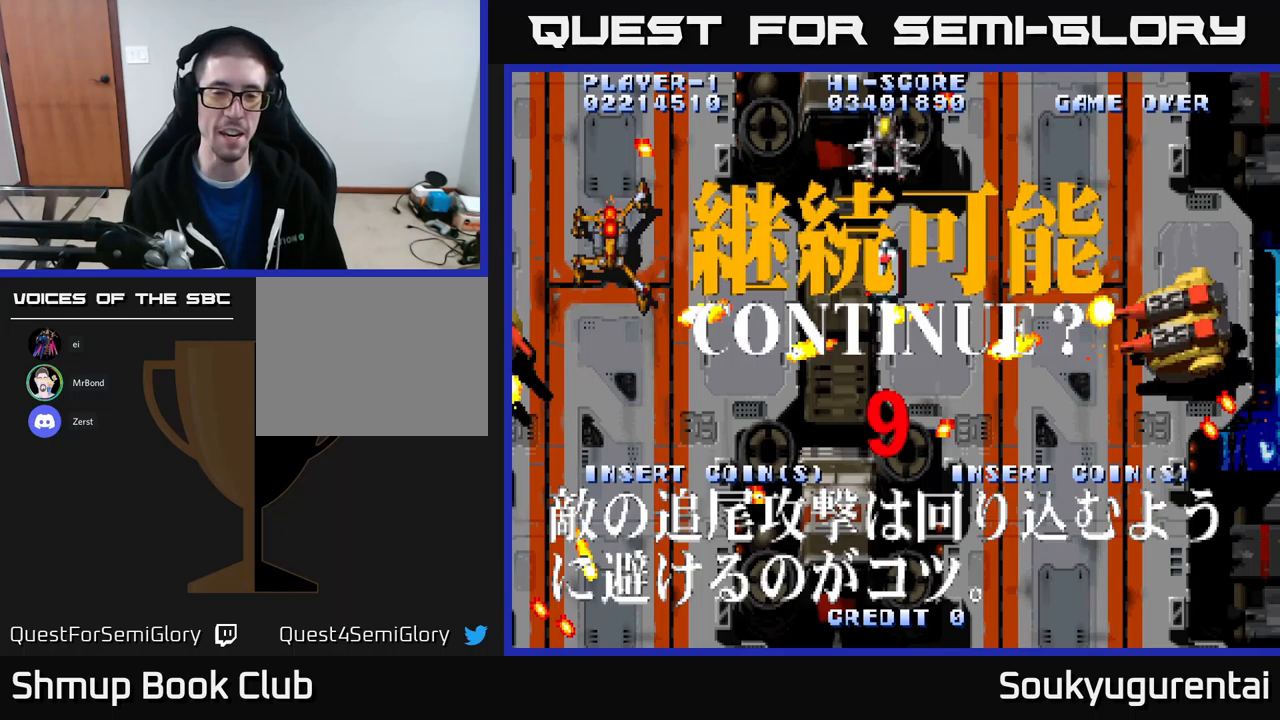
{"buttons": ["X"], "left_stick": "center", "right_stick": "center", "events": [[33, "X", "down"], [50, "A", "up"], [100, "A", "down"], [133, "X", "up"], [200, "X", "down"], [233, "A", "up"], [317, "A", "down"], [350, "X", "up"], [417, "X", "down"], [467, "A", "up"]]}
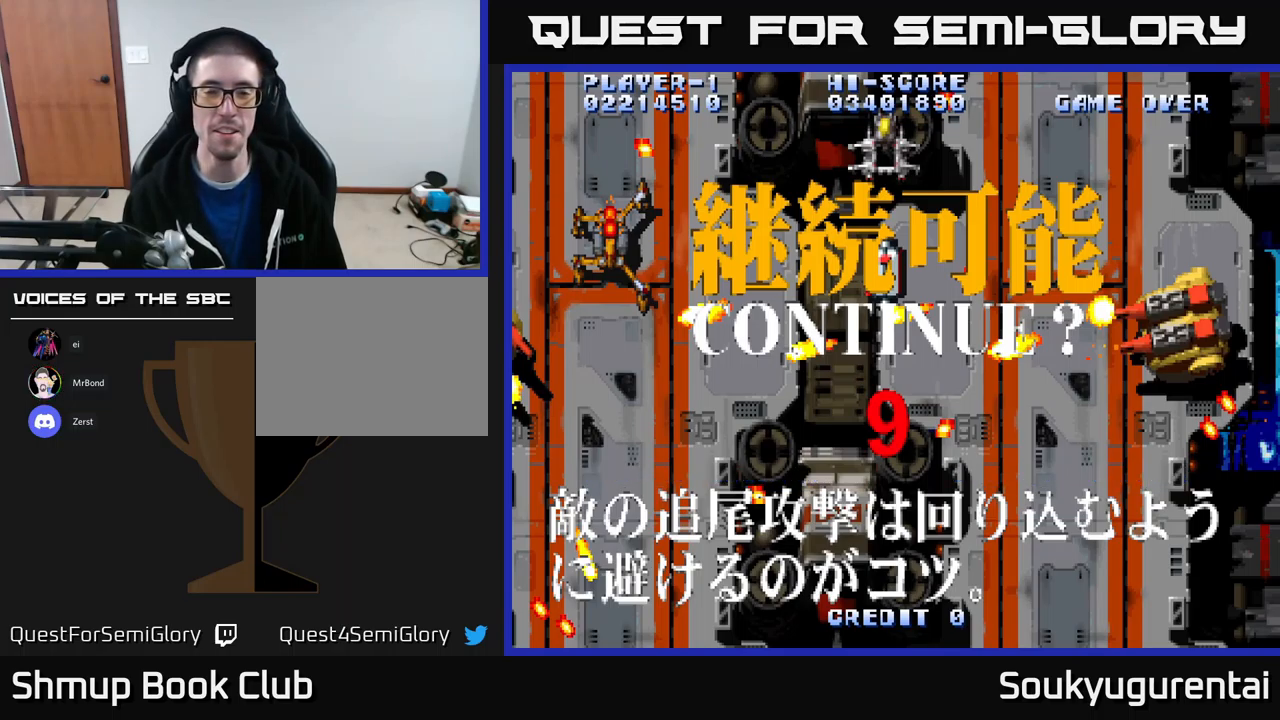
{"buttons": ["A", "X"], "left_stick": "center", "right_stick": "center", "events": [[17, "A", "down"], [67, "X", "up"], [133, "X", "down"], [167, "A", "up"], [250, "A", "down"], [300, "X", "up"], [383, "X", "down"], [417, "A", "up"], [483, "A", "down"]]}
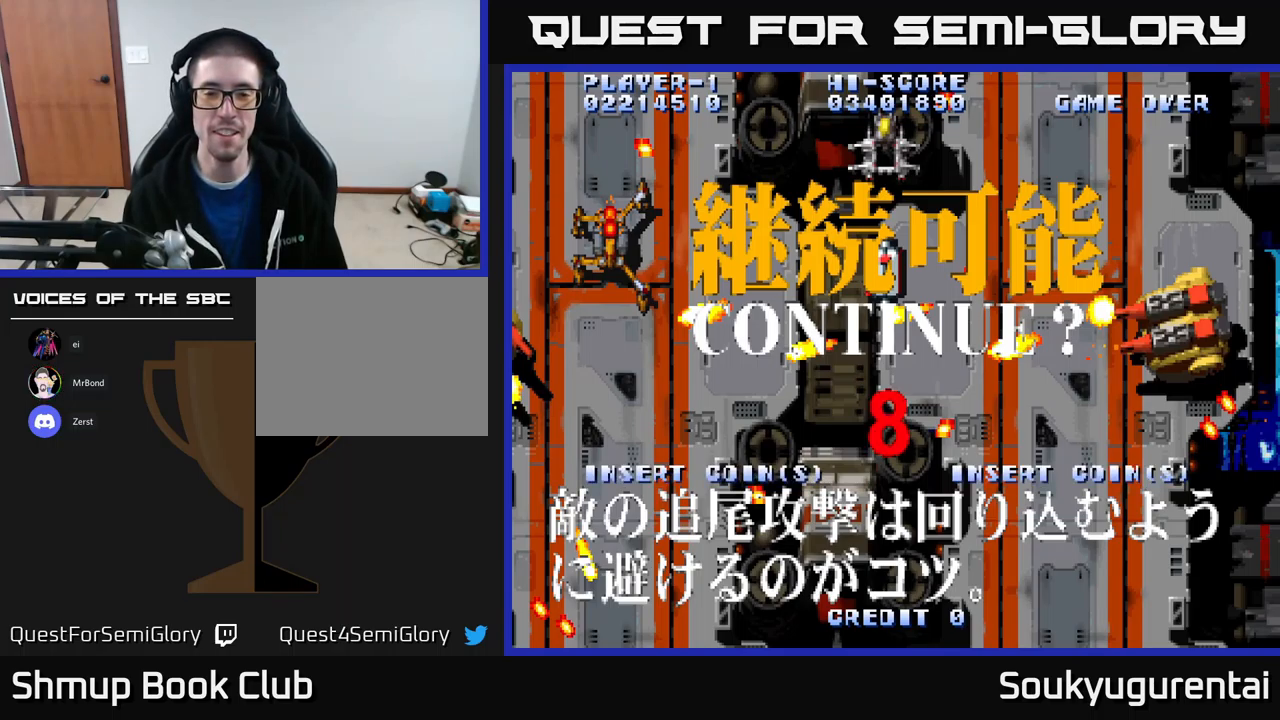
{"buttons": ["A"], "left_stick": "center", "right_stick": "center", "events": [[17, "X", "up"], [83, "X", "down"], [117, "A", "up"], [217, "A", "down"], [250, "X", "up"], [317, "X", "down"], [333, "A", "up"], [433, "X", "up"], [450, "A", "down"]]}
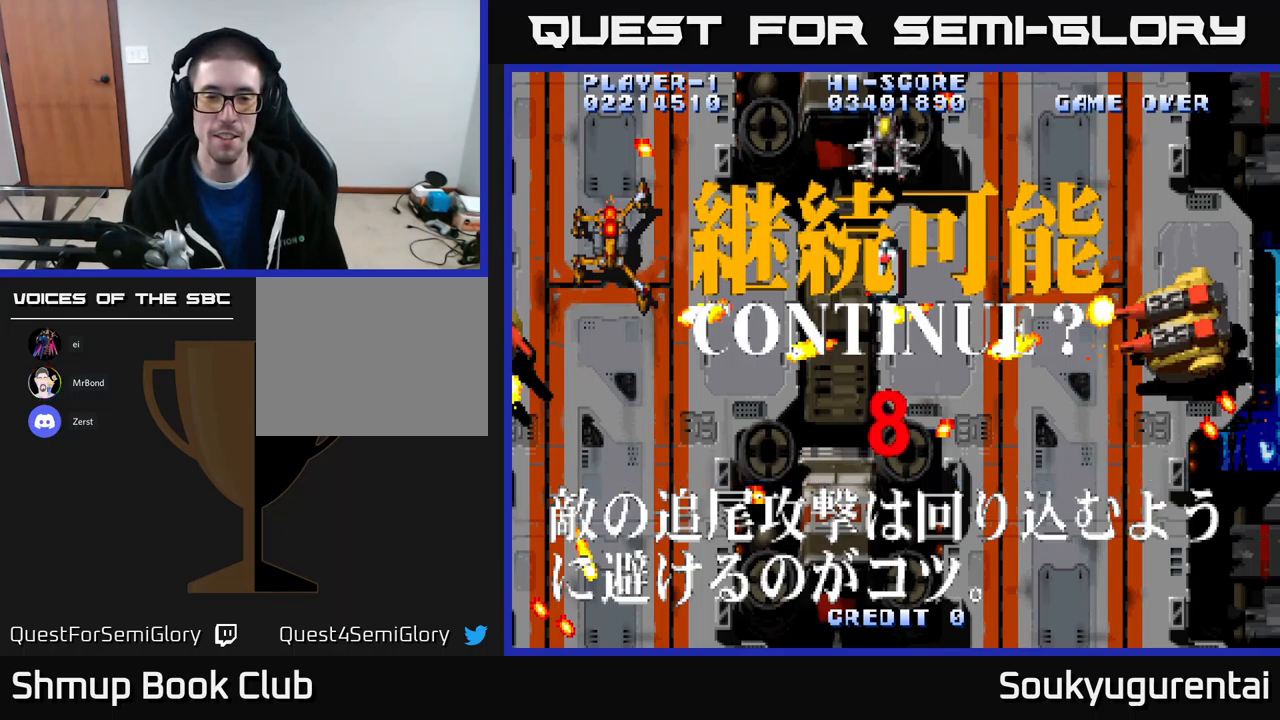
{"buttons": ["A", "X"], "left_stick": "center", "right_stick": "center", "events": [[33, "X", "down"], [67, "A", "up"], [183, "X", "up"], [200, "X", "down"], [267, "A", "down"], [317, "X", "up"], [400, "X", "down"], [417, "A", "up"], [500, "A", "down"]]}
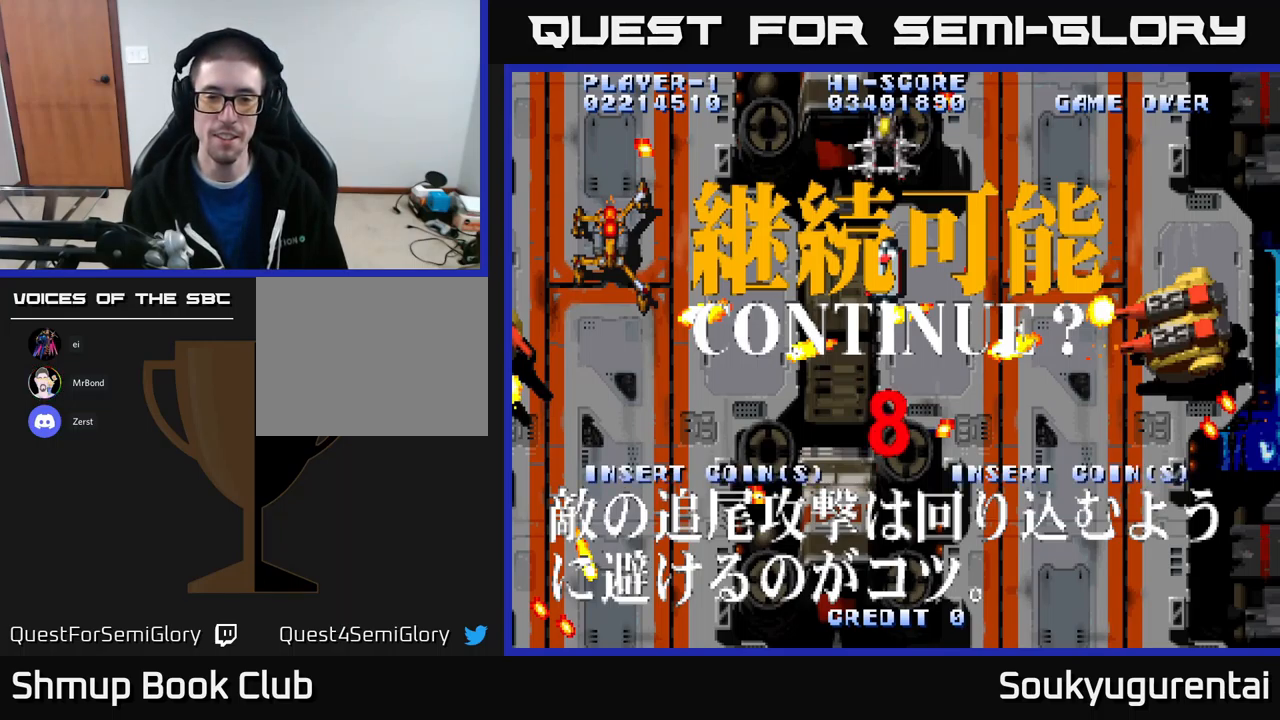
{"buttons": ["A"], "left_stick": "center", "right_stick": "center", "events": [[50, "X", "up"], [117, "X", "down"], [133, "A", "up"], [200, "A", "down"], [233, "X", "up"], [300, "X", "down"], [317, "A", "up"], [433, "A", "down"], [483, "X", "up"]]}
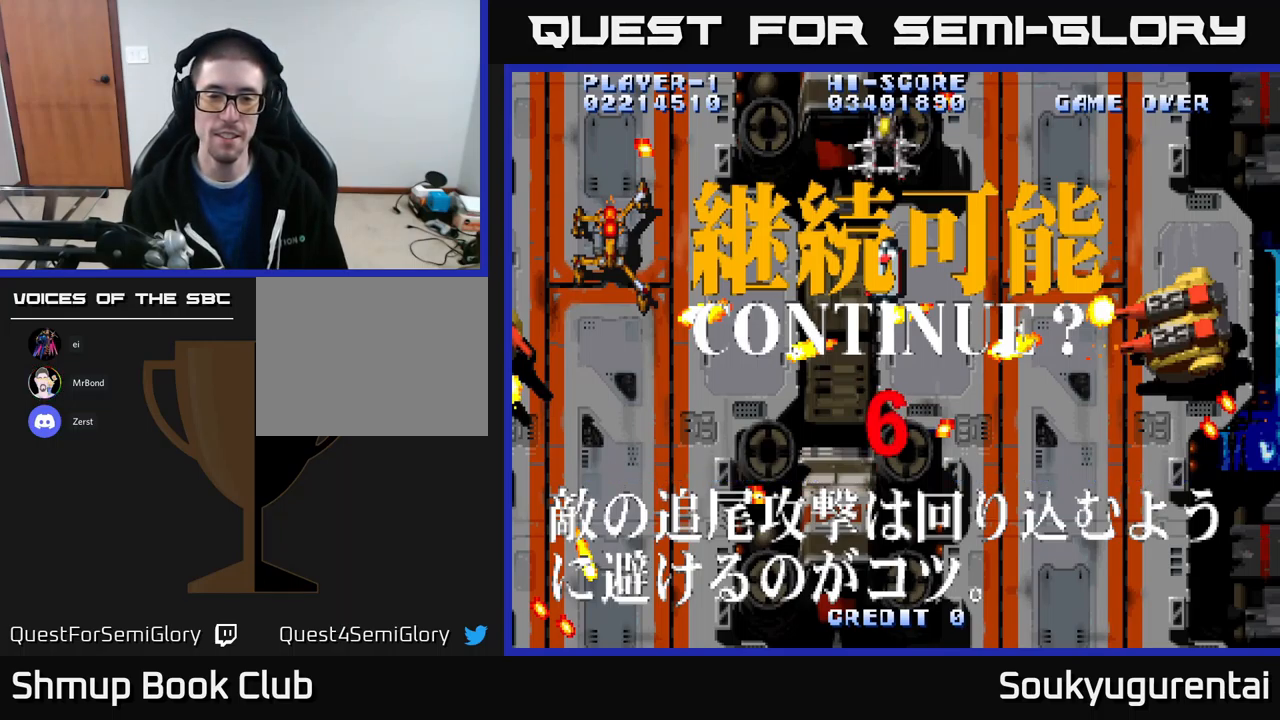
{"buttons": ["A", "X"], "left_stick": "center", "right_stick": "center", "events": [[17, "X", "down"], [33, "A", "up"], [150, "A", "down"], [217, "X", "up"], [300, "A", "up"], [300, "X", "down"], [417, "A", "down"], [433, "X", "up"], [483, "X", "down"]]}
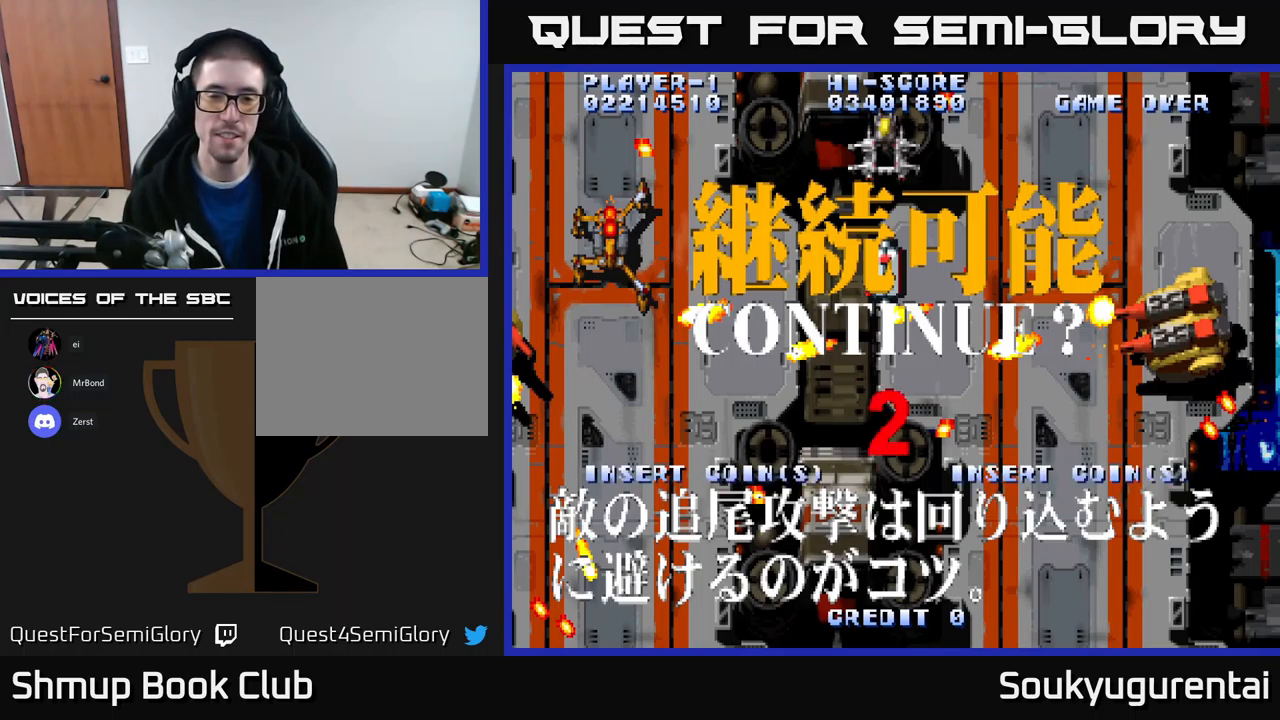
{"buttons": ["X"], "left_stick": "center", "right_stick": "center", "events": [[17, "A", "up"], [100, "A", "down"], [133, "X", "up"], [217, "X", "down"], [250, "A", "up"], [333, "A", "down"], [367, "X", "up"], [417, "X", "down"], [450, "A", "up"]]}
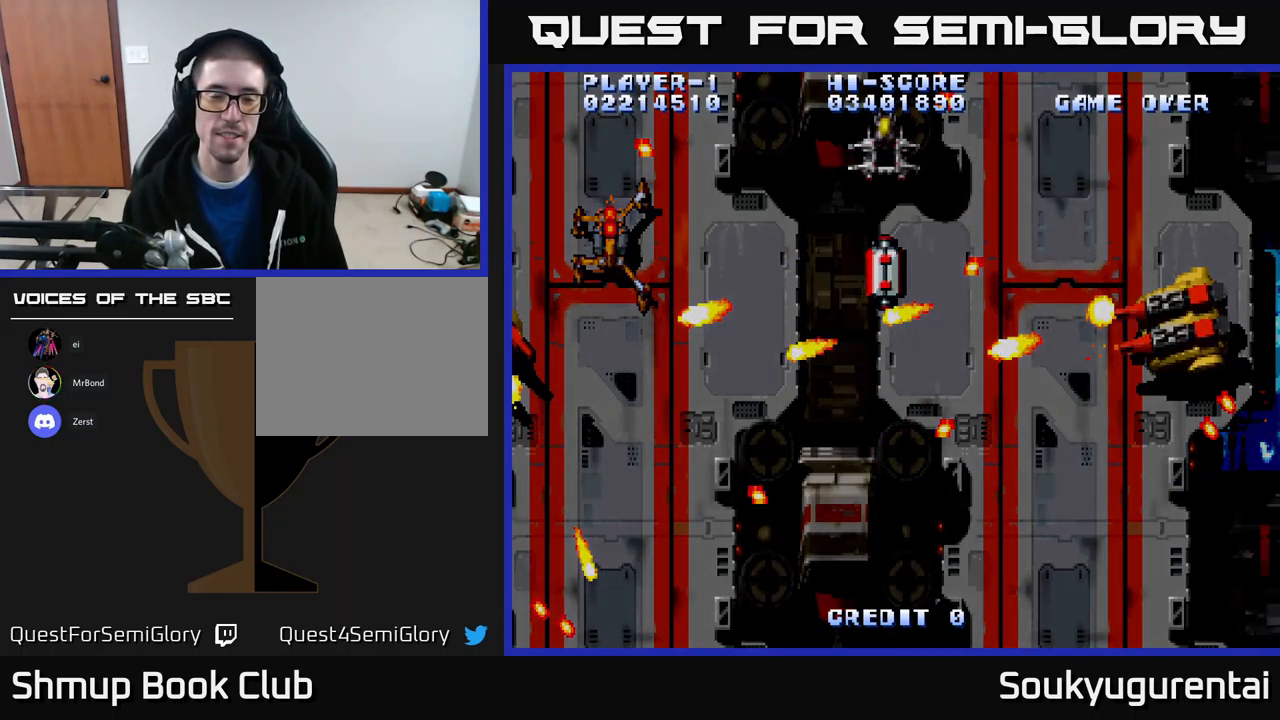
{"buttons": ["X"], "left_stick": "center", "right_stick": "center", "events": [[33, "A", "down"], [100, "X", "up"], [150, "X", "down"], [183, "A", "up"], [283, "A", "down"], [317, "X", "up"], [333, "X", "down"], [400, "A", "up"]]}
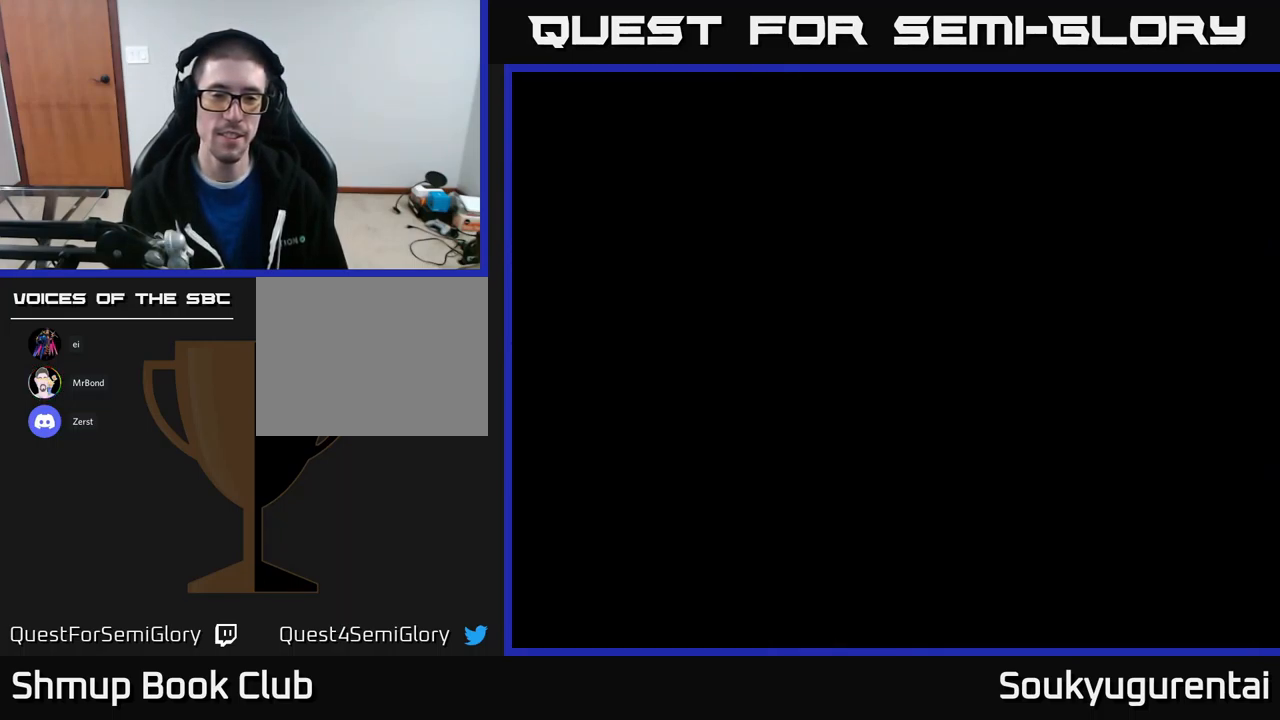
{"buttons": ["A", "X"], "left_stick": "center", "right_stick": "center", "events": [[50, "A", "down"], [100, "X", "up"], [167, "A", "up"], [167, "X", "down"], [267, "A", "down"], [300, "X", "up"], [400, "X", "down"], [417, "A", "up"], [500, "A", "down"]]}
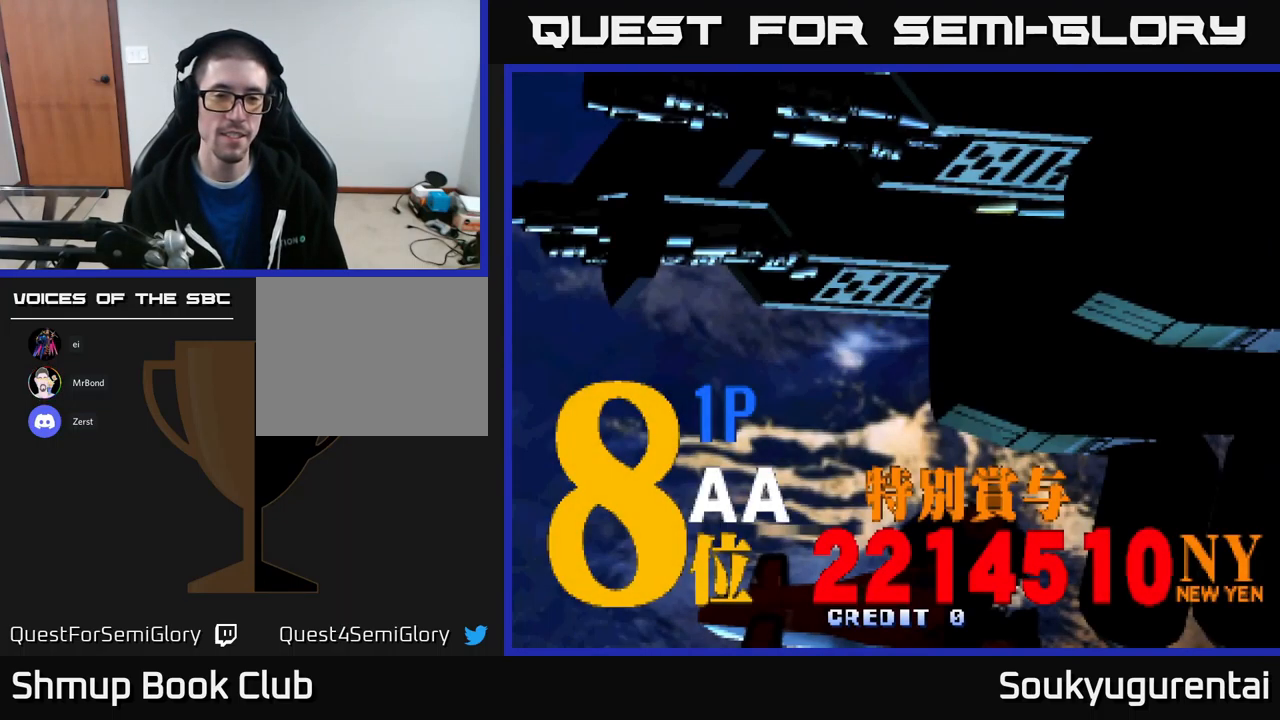
{"buttons": ["SELECT"], "left_stick": "center", "right_stick": "center", "events": [[33, "X", "up"], [83, "X", "down"], [100, "A", "up"], [183, "A", "down"], [234, "X", "up"], [300, "X", "down"], [317, "A", "up"], [400, "A", "down"], [434, "A", "up"], [434, "SELECT", "down"], [434, "X", "up"]]}
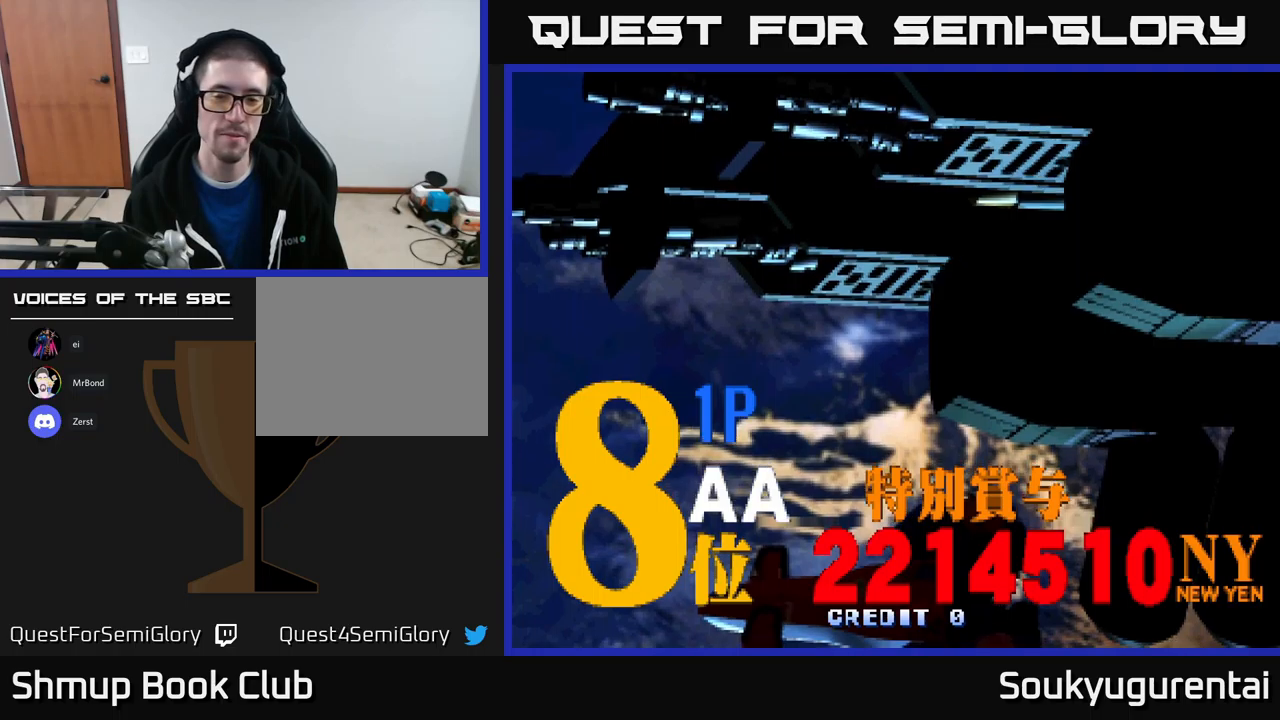
{"buttons": ["START"], "left_stick": "center", "right_stick": "center", "events": [[84, "SELECT", "up"], [300, "START", "down"], [400, "START", "up"], [484, "START", "down"]]}
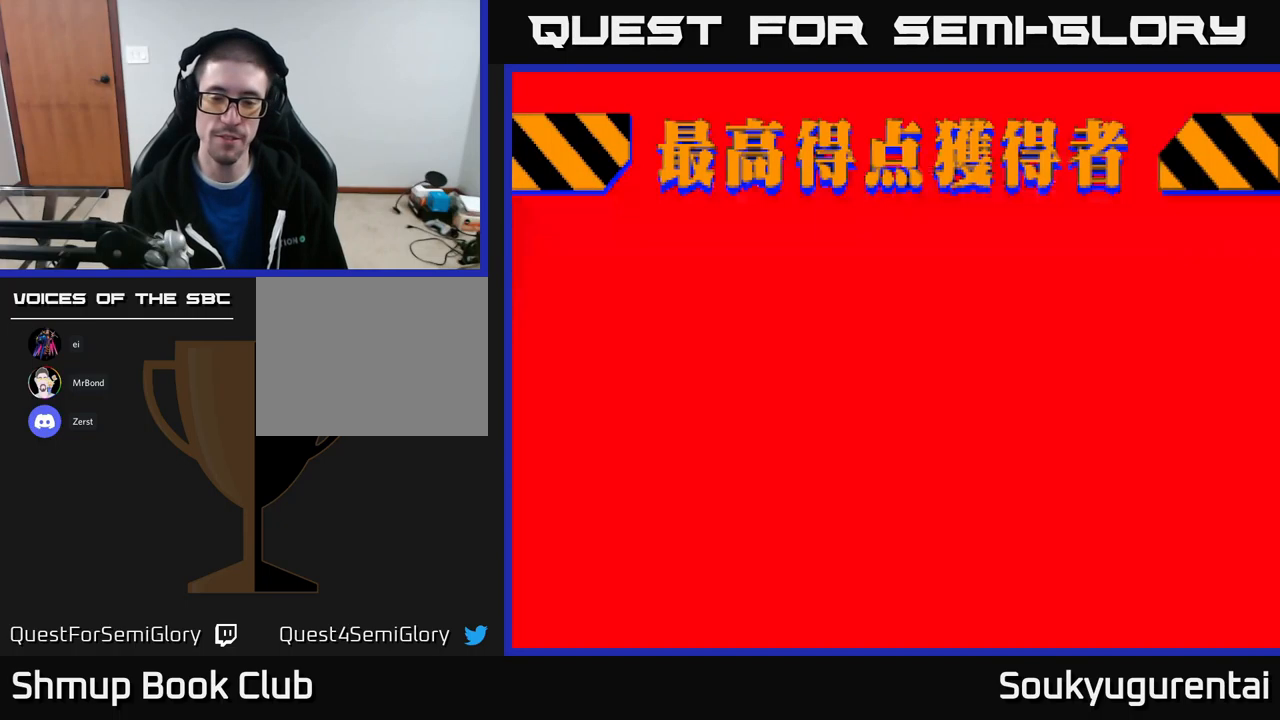
{"buttons": [], "left_stick": "center", "right_stick": "center", "events": [[67, "START", "up"], [167, "START", "down"], [234, "START", "up"], [284, "START", "down"], [350, "START", "up"], [417, "START", "down"], [500, "START", "up"]]}
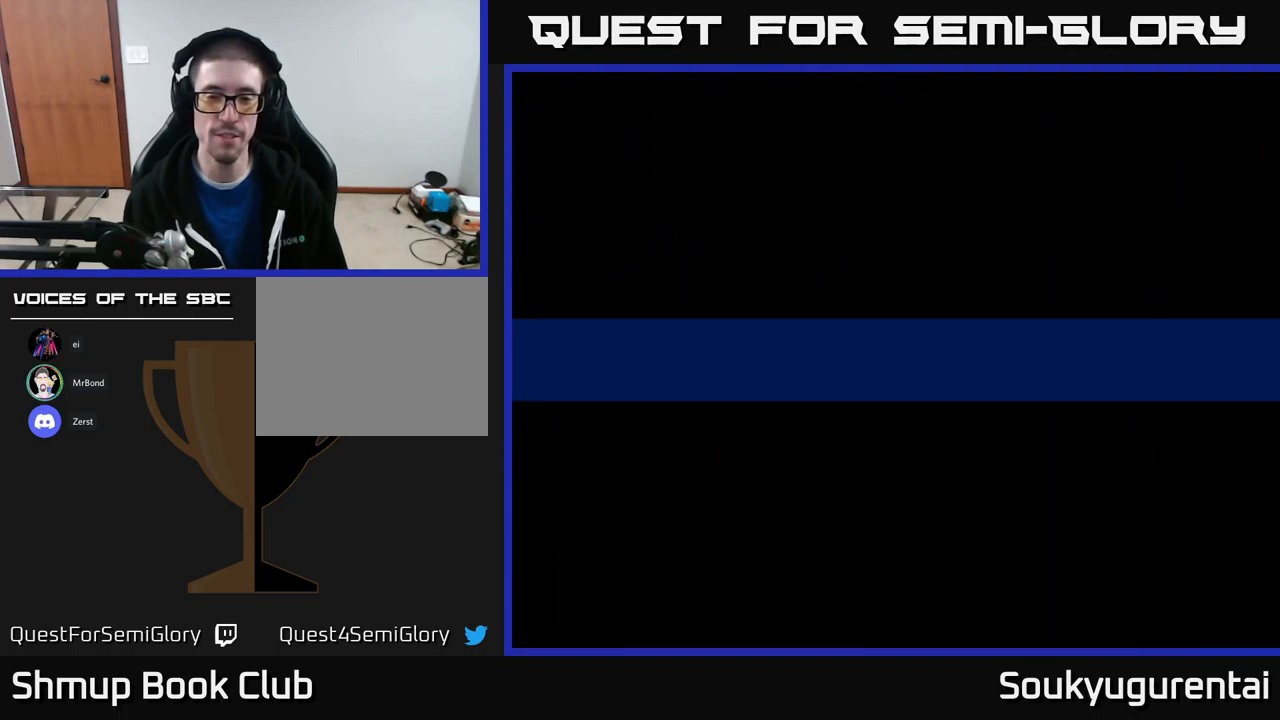
{"buttons": [], "left_stick": "center", "right_stick": "center", "events": [[84, "START", "down"], [134, "START", "up"], [200, "START", "down"], [284, "START", "up"]]}
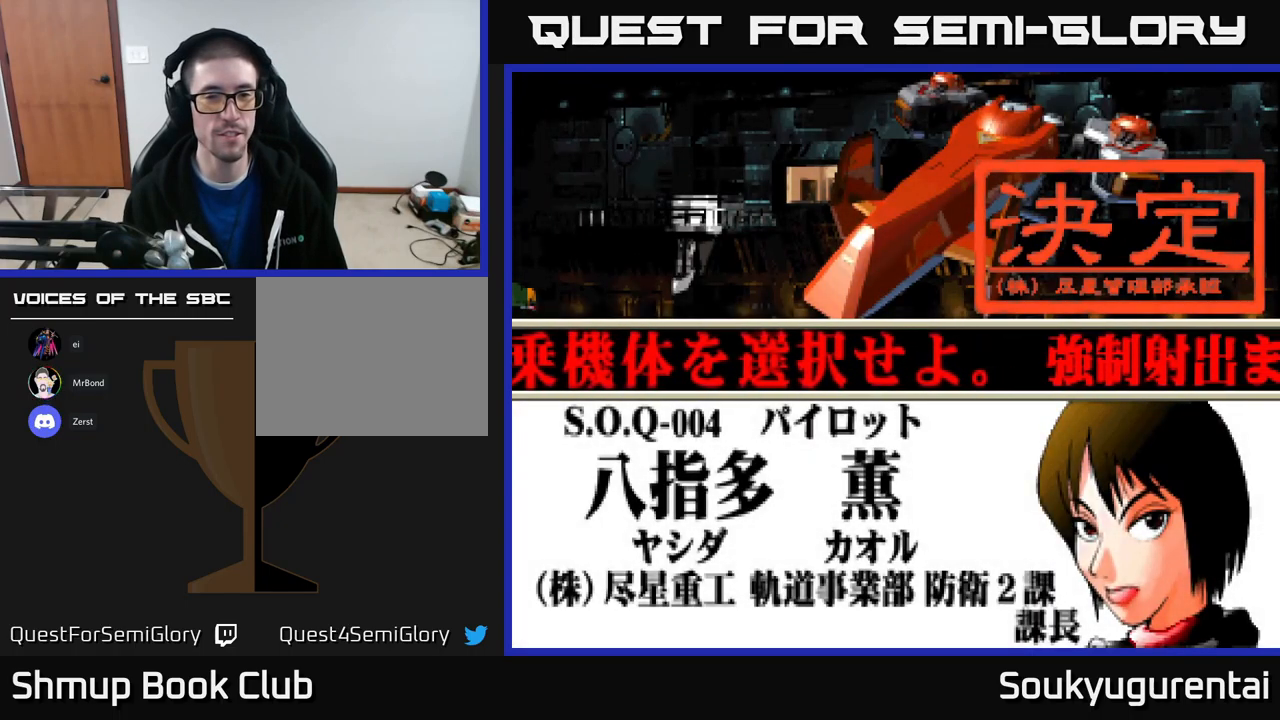
{"buttons": ["DPAD_RIGHT"], "left_stick": "center", "right_stick": "center", "events": [[367, "DPAD_RIGHT", "down"]]}
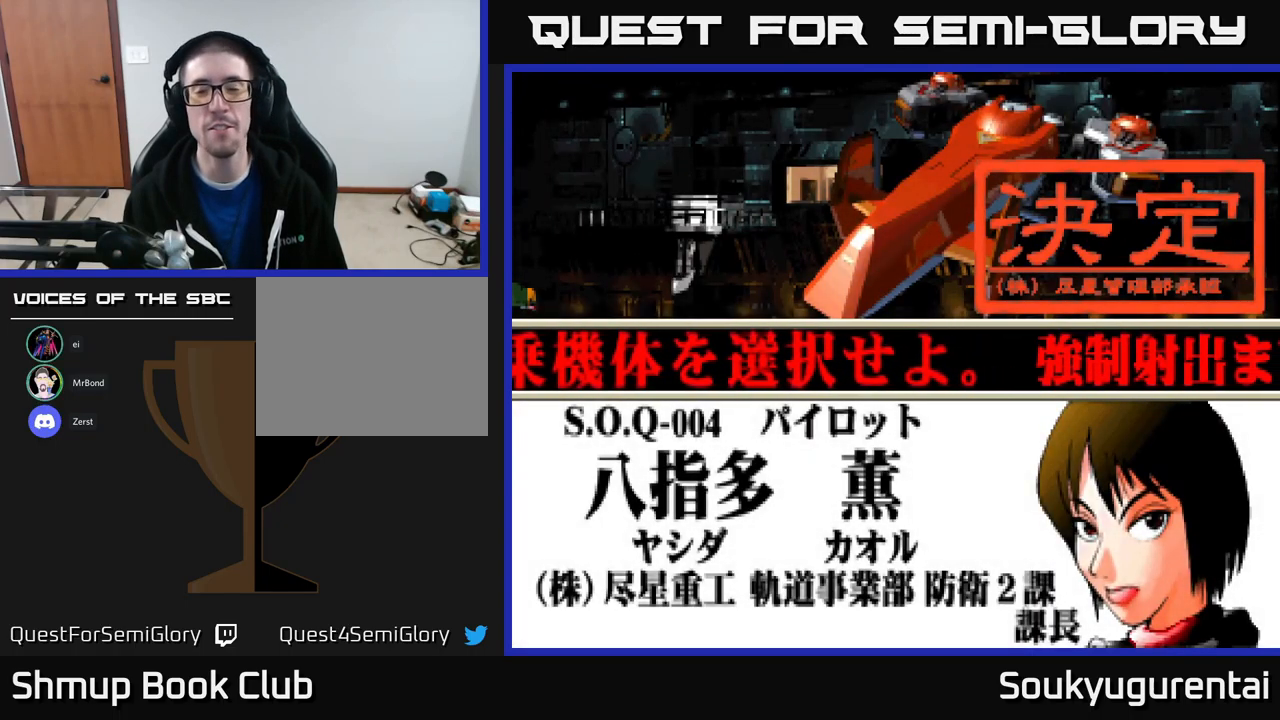
{"buttons": [], "left_stick": "center", "right_stick": "center", "events": [[50, "DPAD_RIGHT", "up"], [84, "DPAD_LEFT", "down"], [217, "DPAD_LEFT", "up"]]}
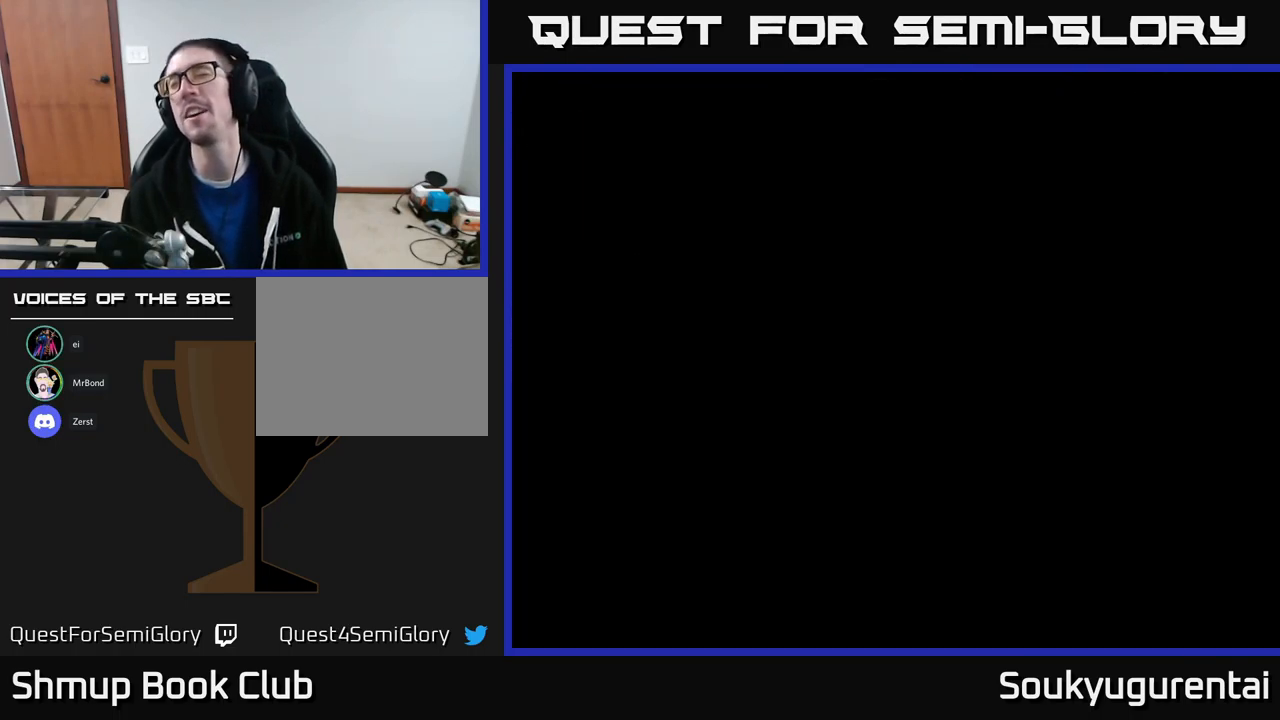
{"buttons": [], "left_stick": "center", "right_stick": "center", "events": []}
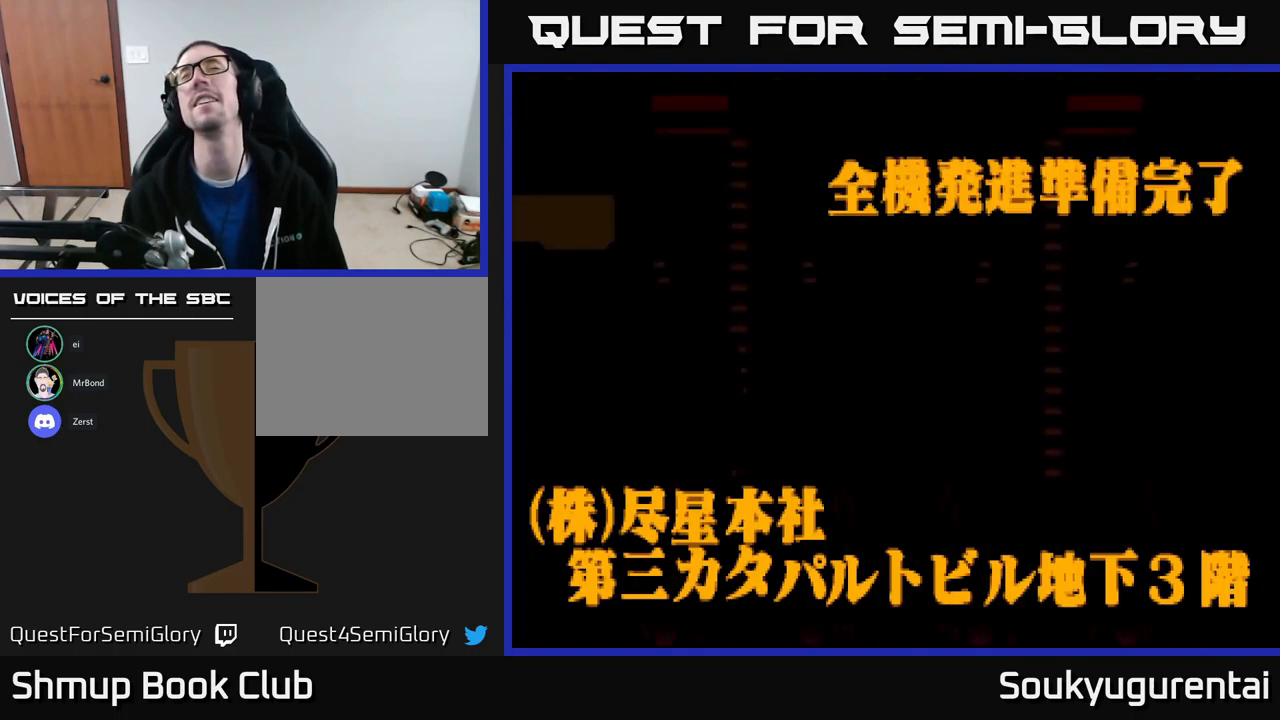
{"buttons": [], "left_stick": "center", "right_stick": "center", "events": []}
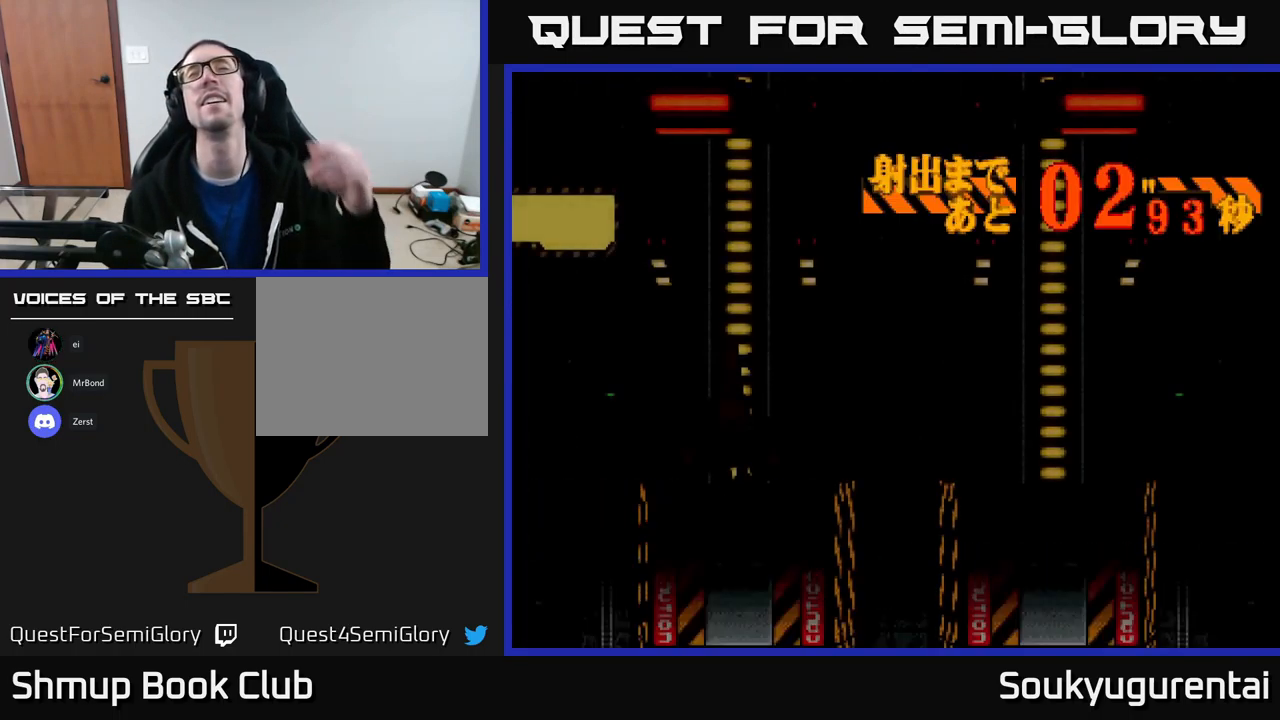
{"buttons": [], "left_stick": "center", "right_stick": "center", "events": []}
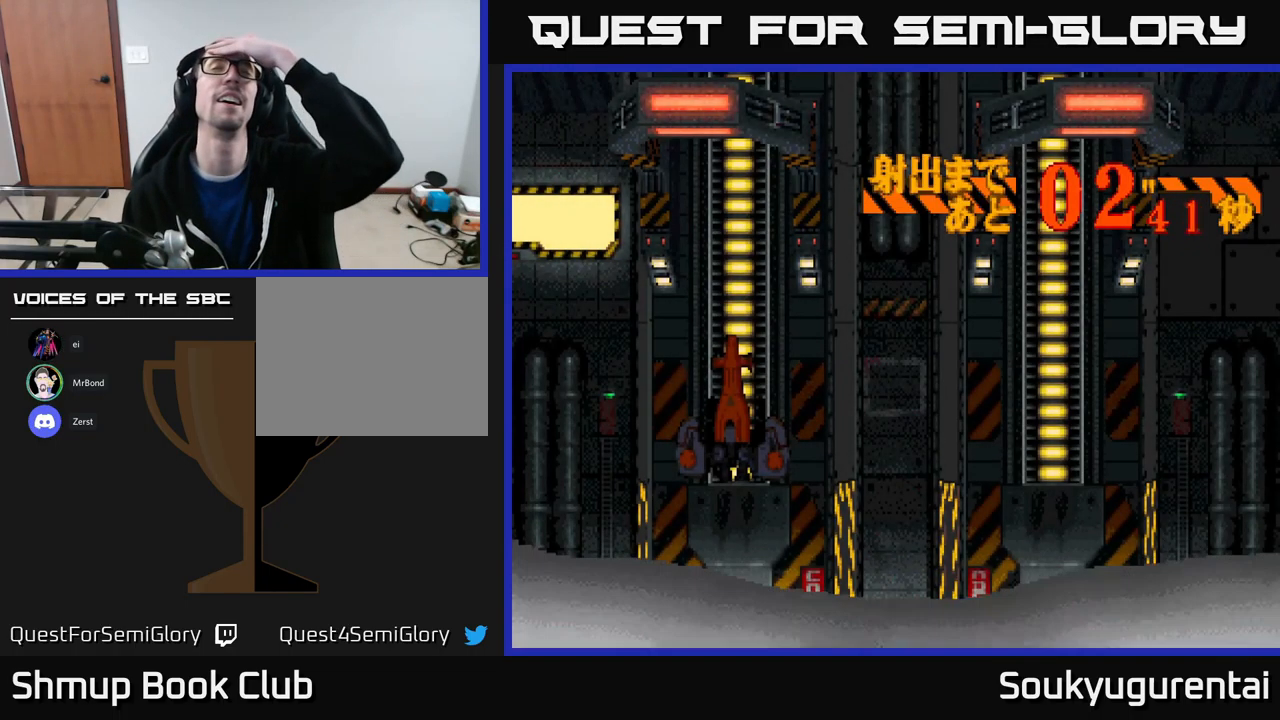
{"buttons": [], "left_stick": "center", "right_stick": "center", "events": []}
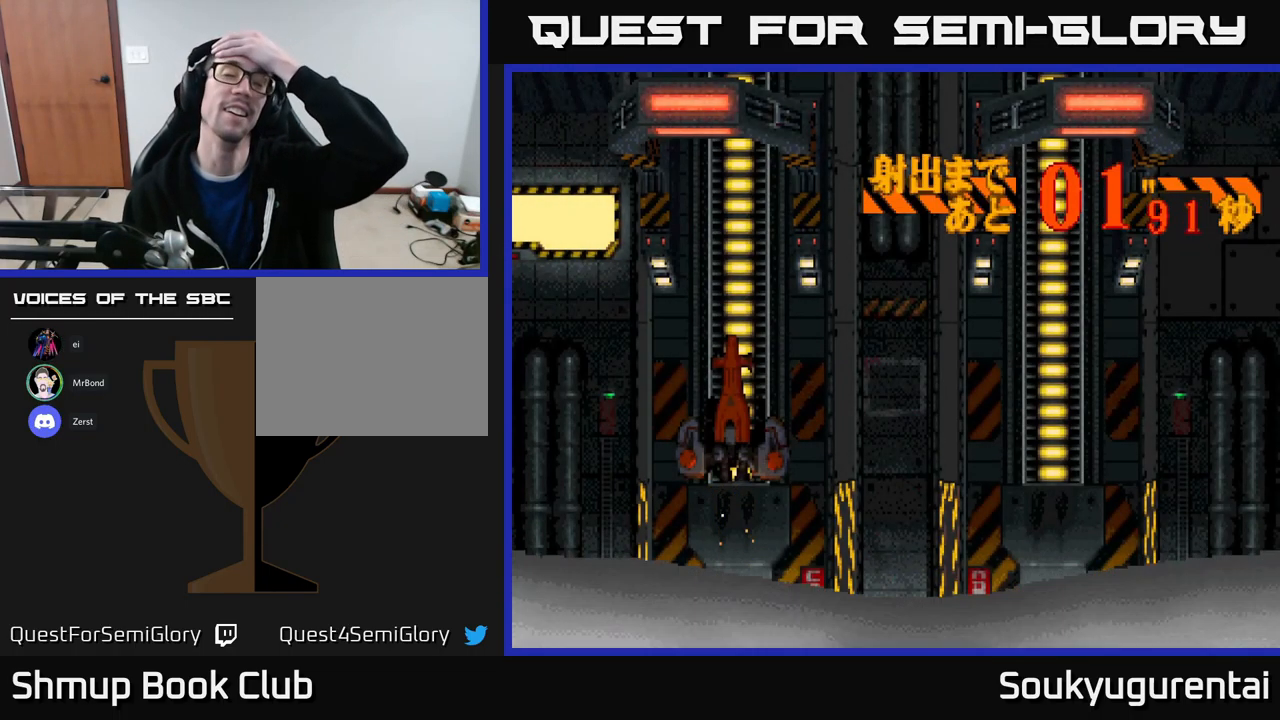
{"buttons": ["A"], "left_stick": "center", "right_stick": "center", "events": [[184, "A", "down"]]}
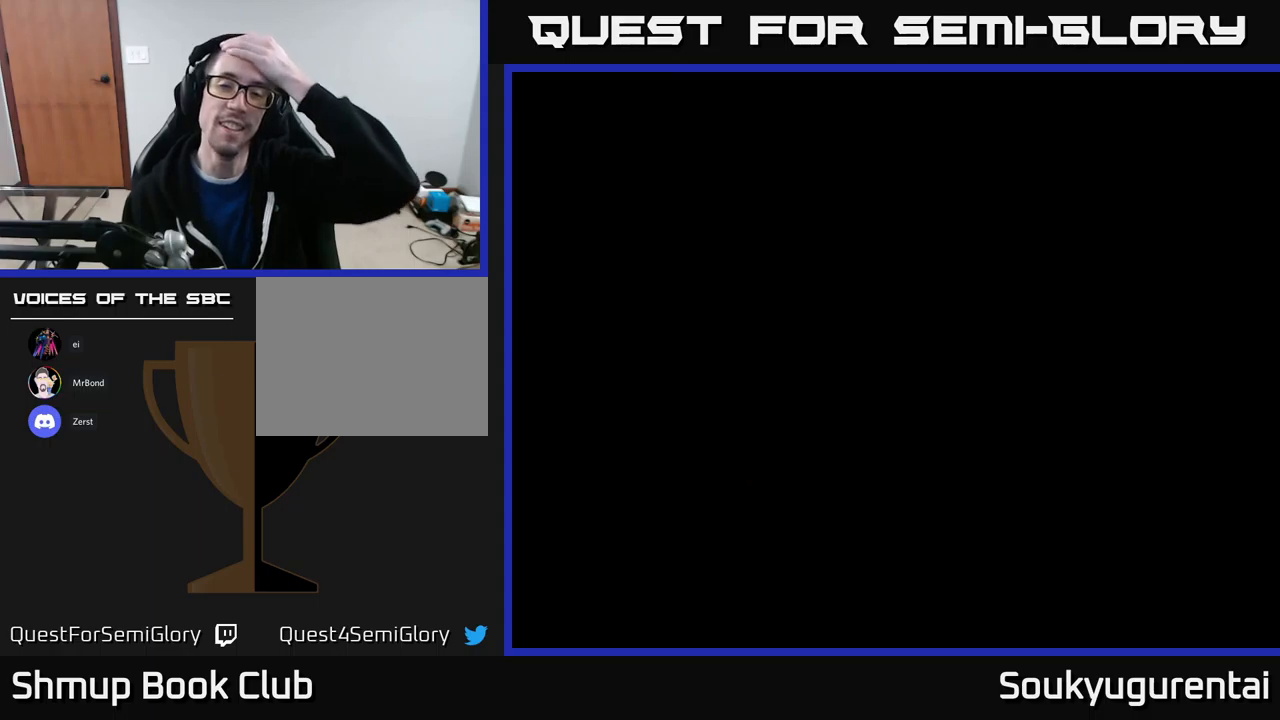
{"buttons": ["A"], "left_stick": "center", "right_stick": "center", "events": []}
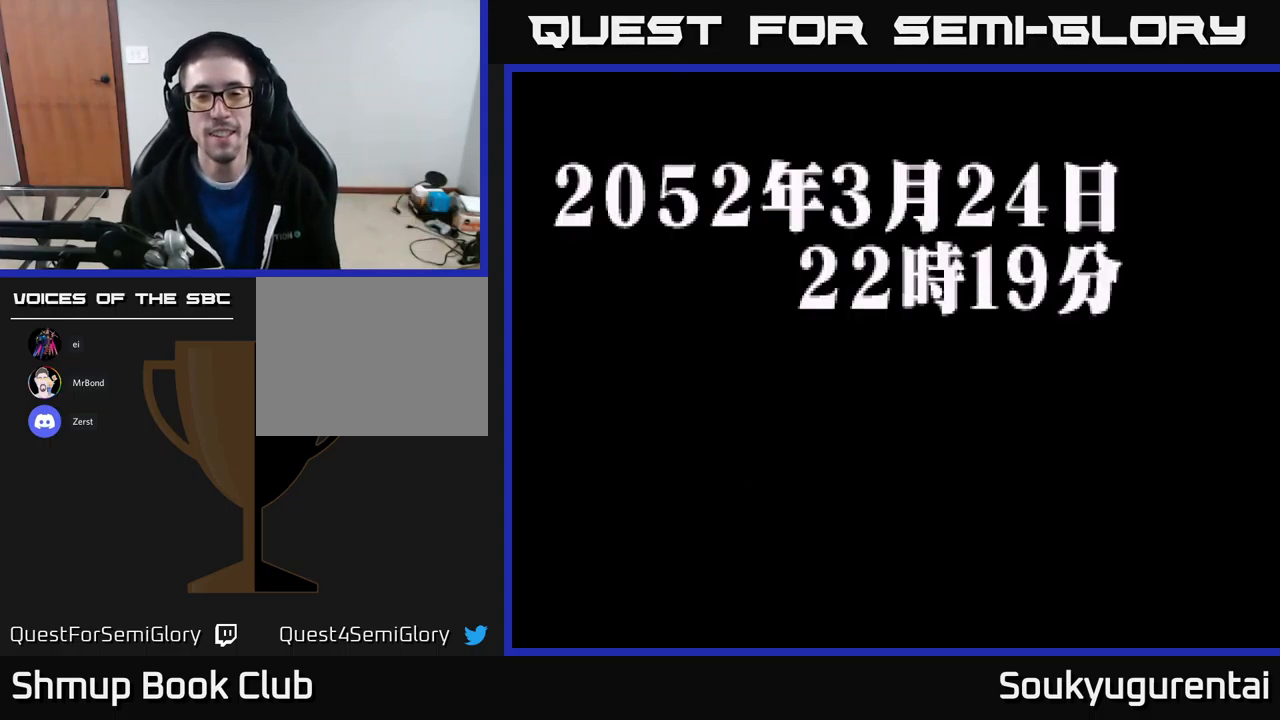
{"buttons": ["A"], "left_stick": "center", "right_stick": "center", "events": []}
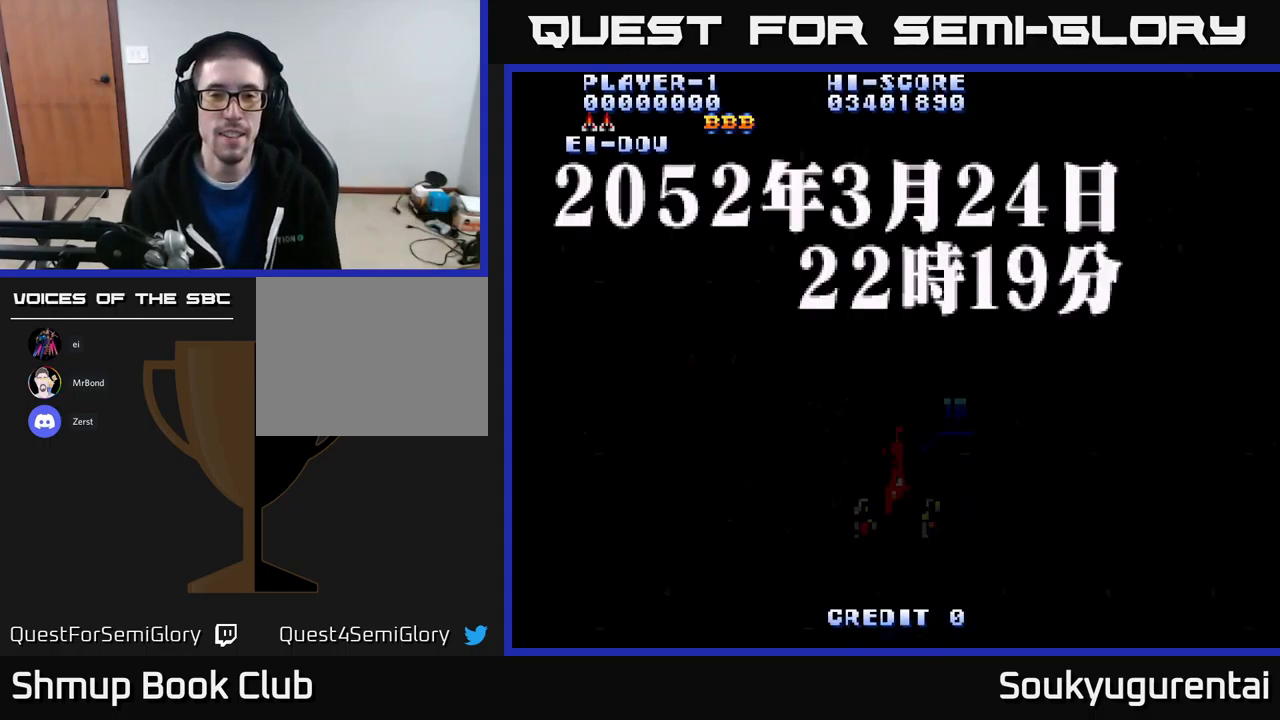
{"buttons": ["A"], "left_stick": "center", "right_stick": "center", "events": []}
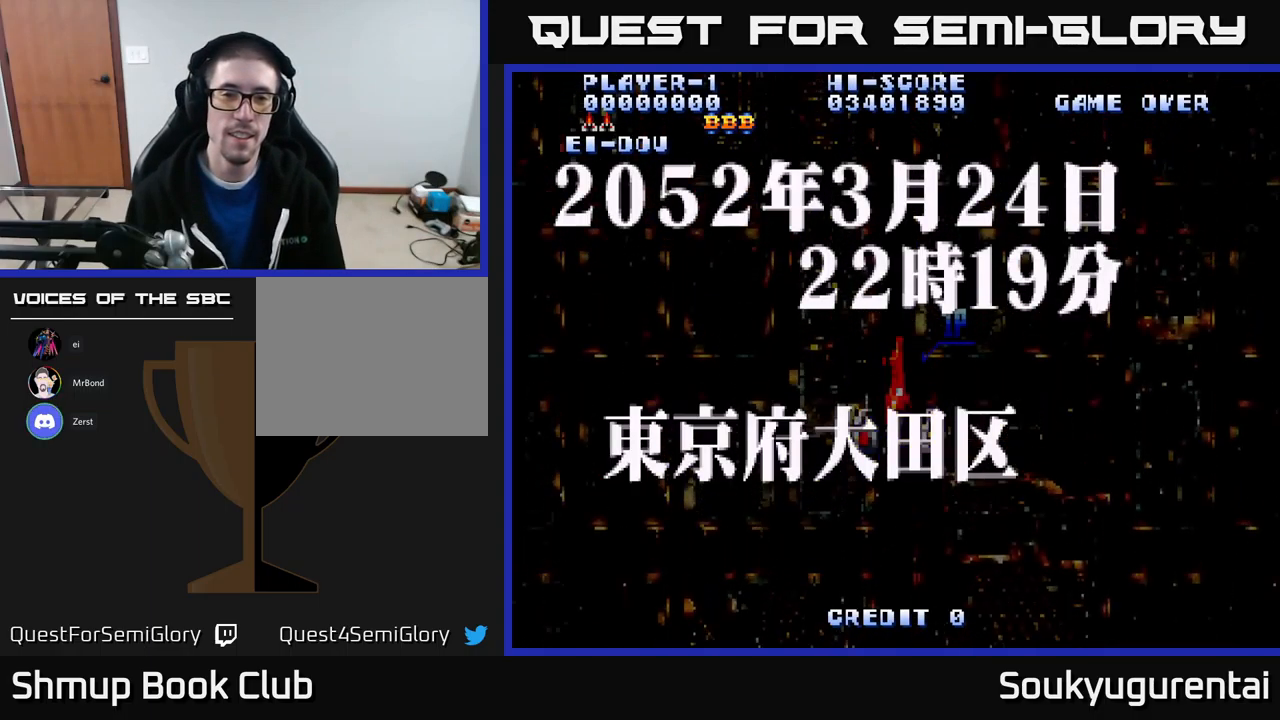
{"buttons": ["A"], "left_stick": "center", "right_stick": "center", "events": []}
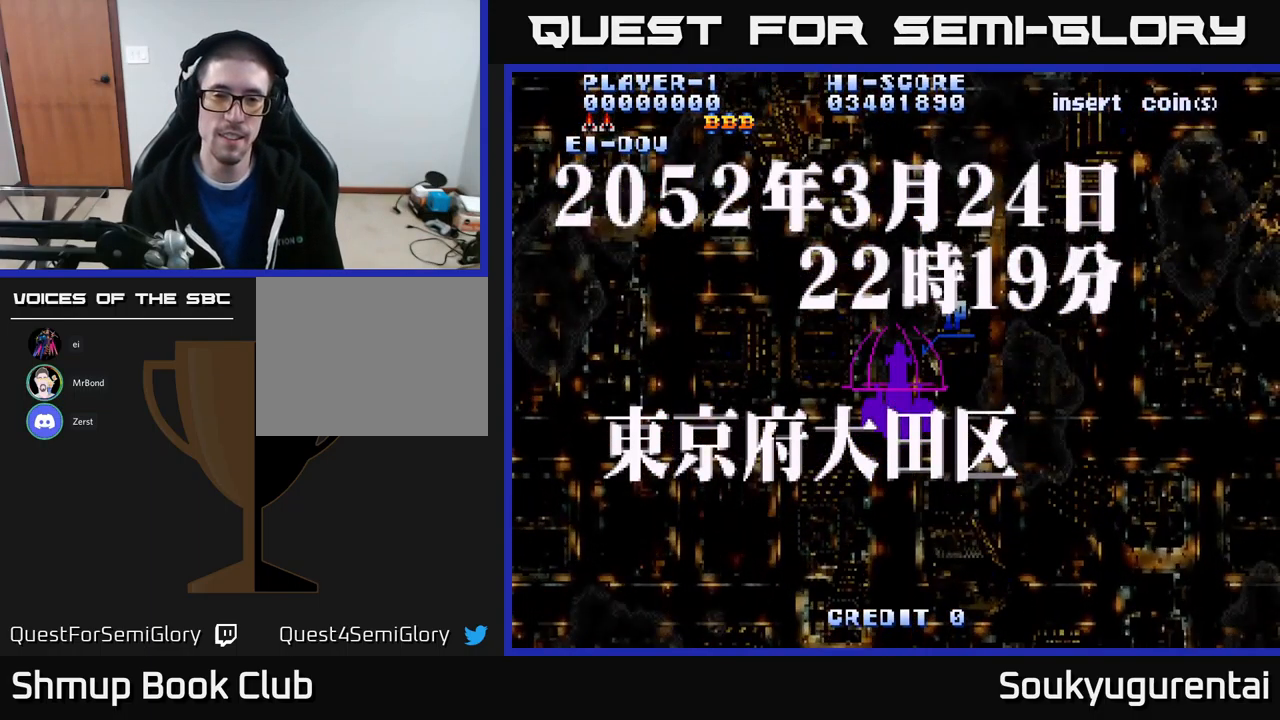
{"buttons": ["A"], "left_stick": "center", "right_stick": "center", "events": []}
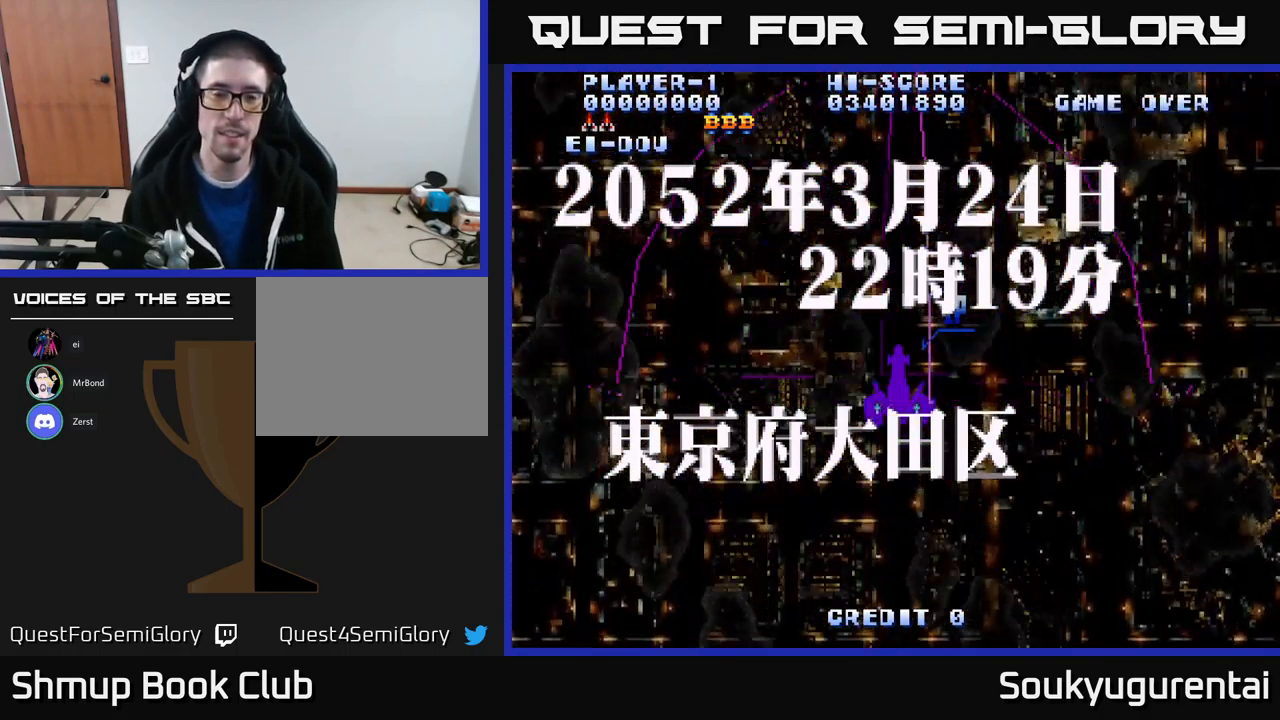
{"buttons": ["A"], "left_stick": "center", "right_stick": "center", "events": []}
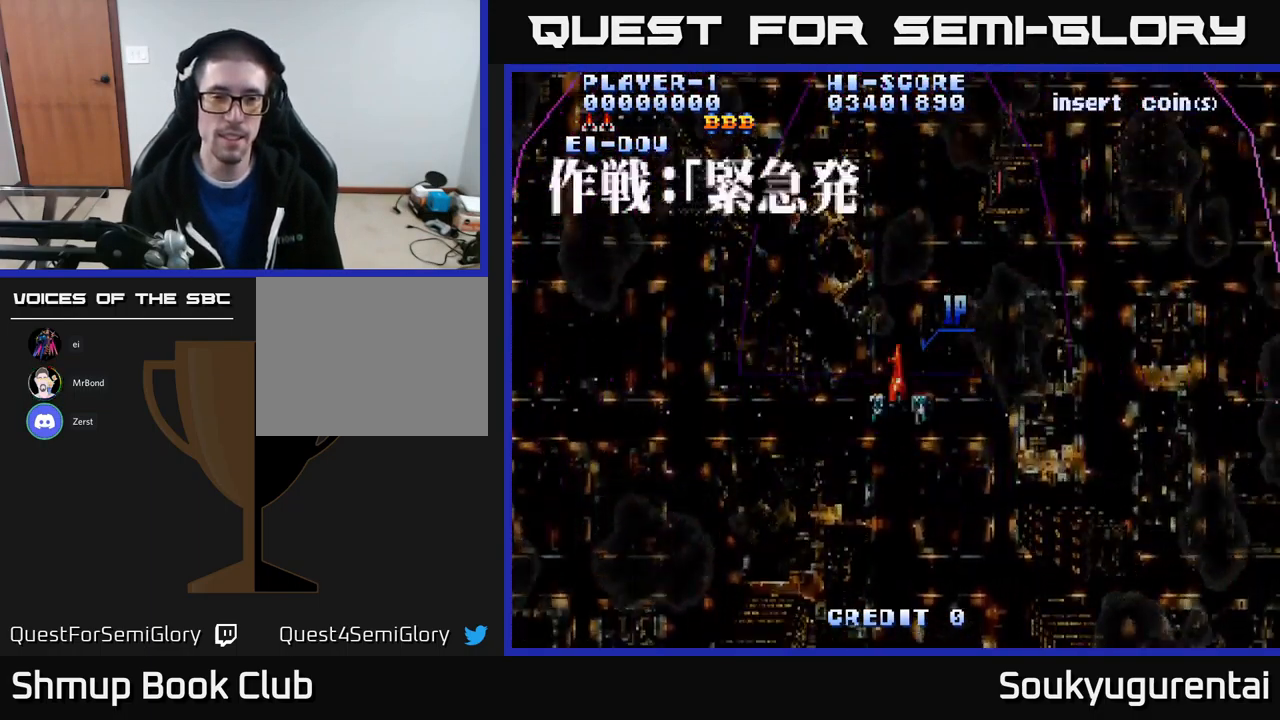
{"buttons": ["A", "DPAD_LEFT"], "left_stick": "center", "right_stick": "center", "events": [[100, "DPAD_DOWN", "down"], [467, "DPAD_DOWN", "up"], [500, "DPAD_LEFT", "down"]]}